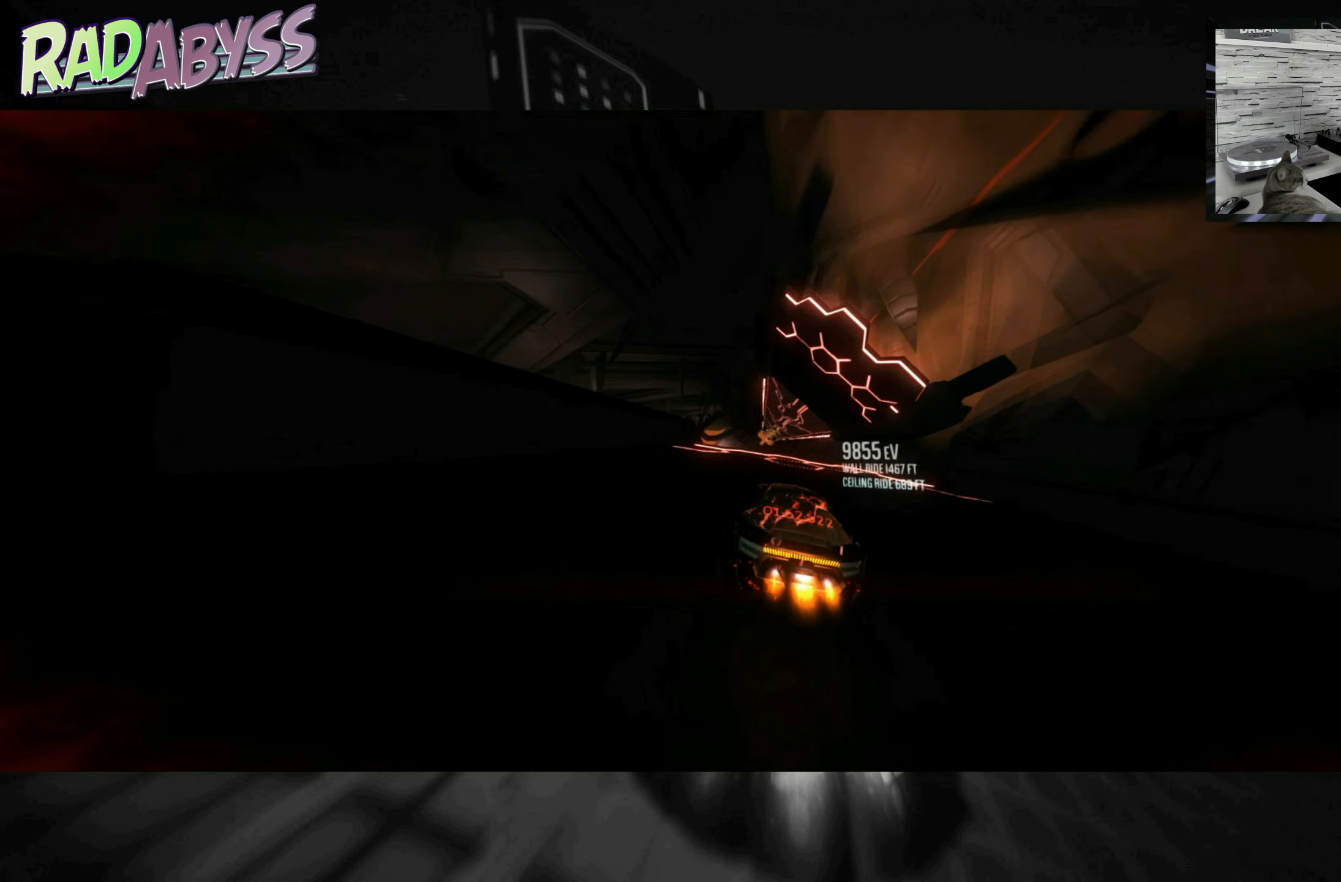
Gameplay with a controller (Xbox layout); each line is a JSON object with the inputs held at the frame after it. "events" lists button and stick changes between this image and that frame as [ms after this image, input, new state], when the widget could be followed in between. Not read: L3 R3 right_stick.
{"buttons": ["A", "R2"], "left_stick": "center", "events": [[17, "X", "down"], [117, "left_stick", "right"], [150, "X", "up"], [484, "left_stick", "center"]]}
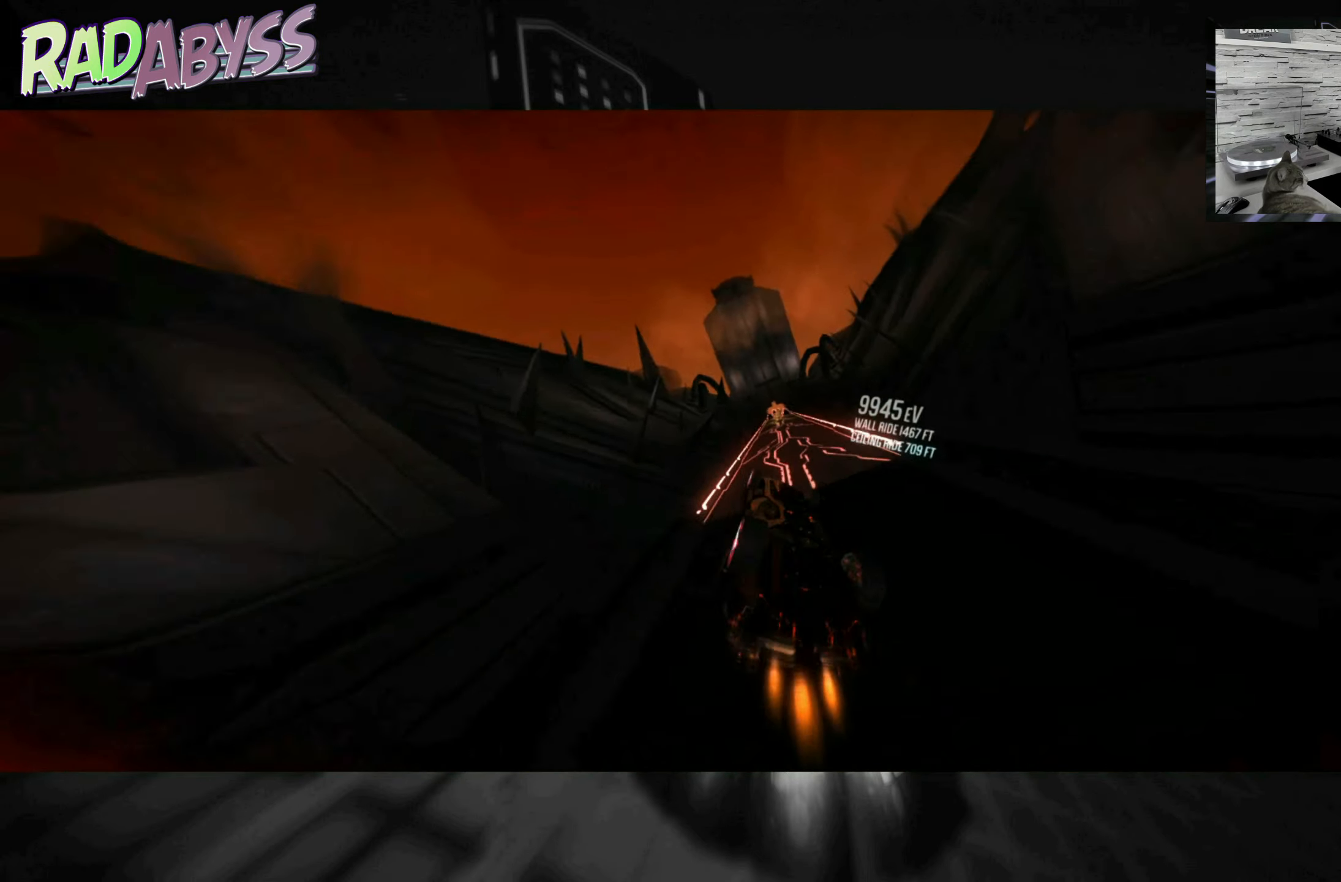
{"buttons": ["A", "R2"], "left_stick": "center", "events": []}
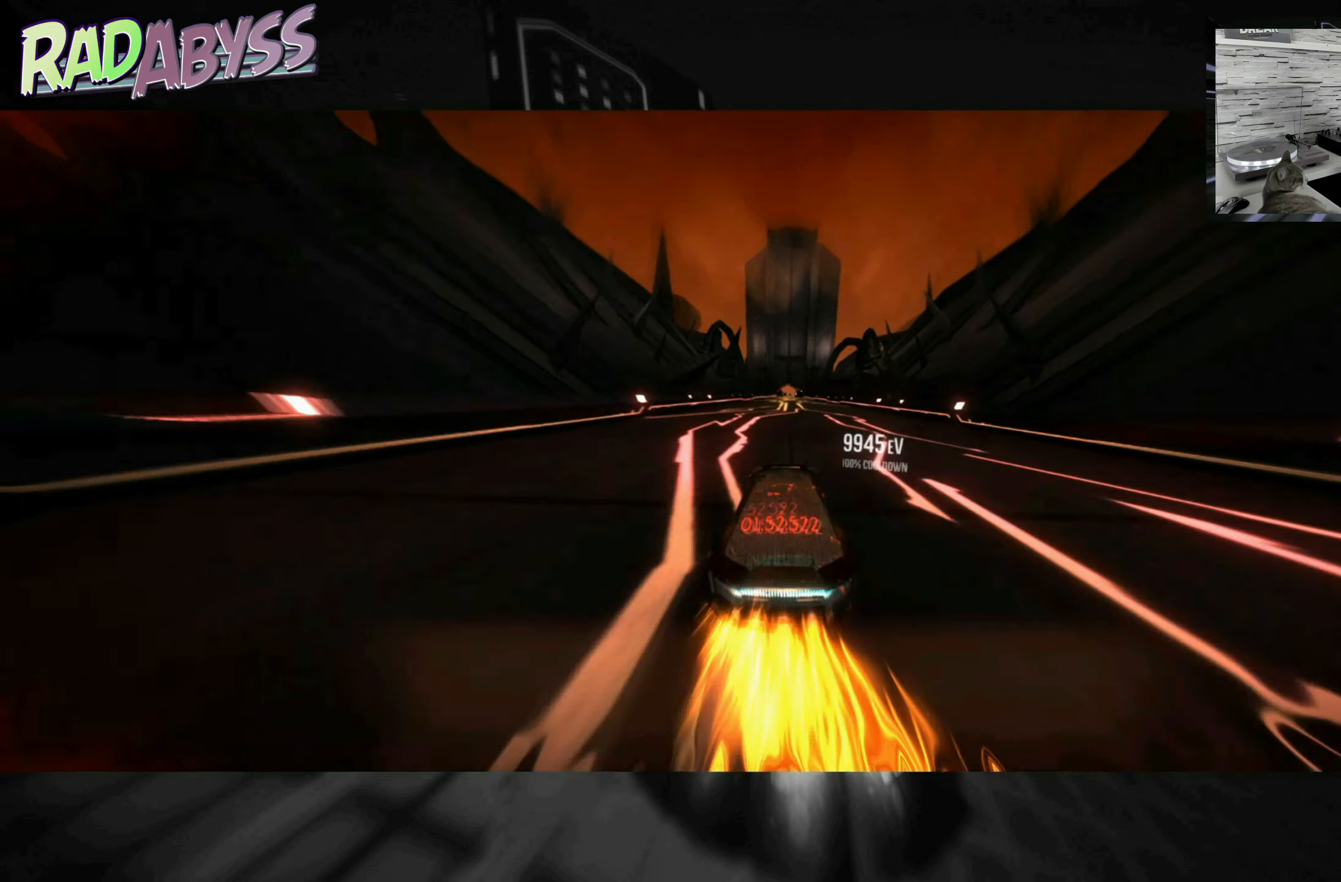
{"buttons": ["A", "R2"], "left_stick": "right", "events": [[34, "left_stick", "left"], [284, "left_stick", "center"], [484, "left_stick", "right"]]}
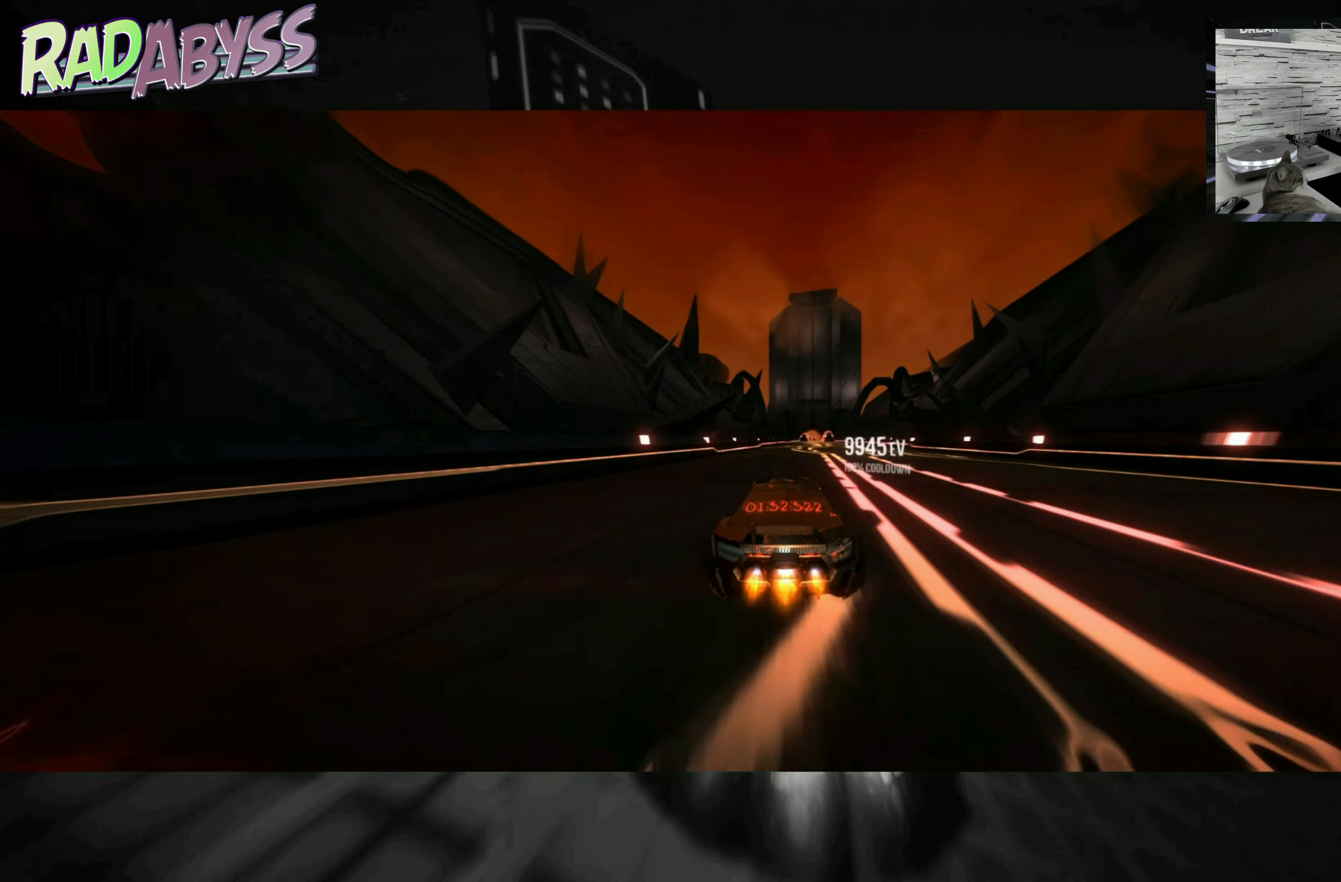
{"buttons": ["A", "R2"], "left_stick": "center", "events": [[167, "left_stick", "center"]]}
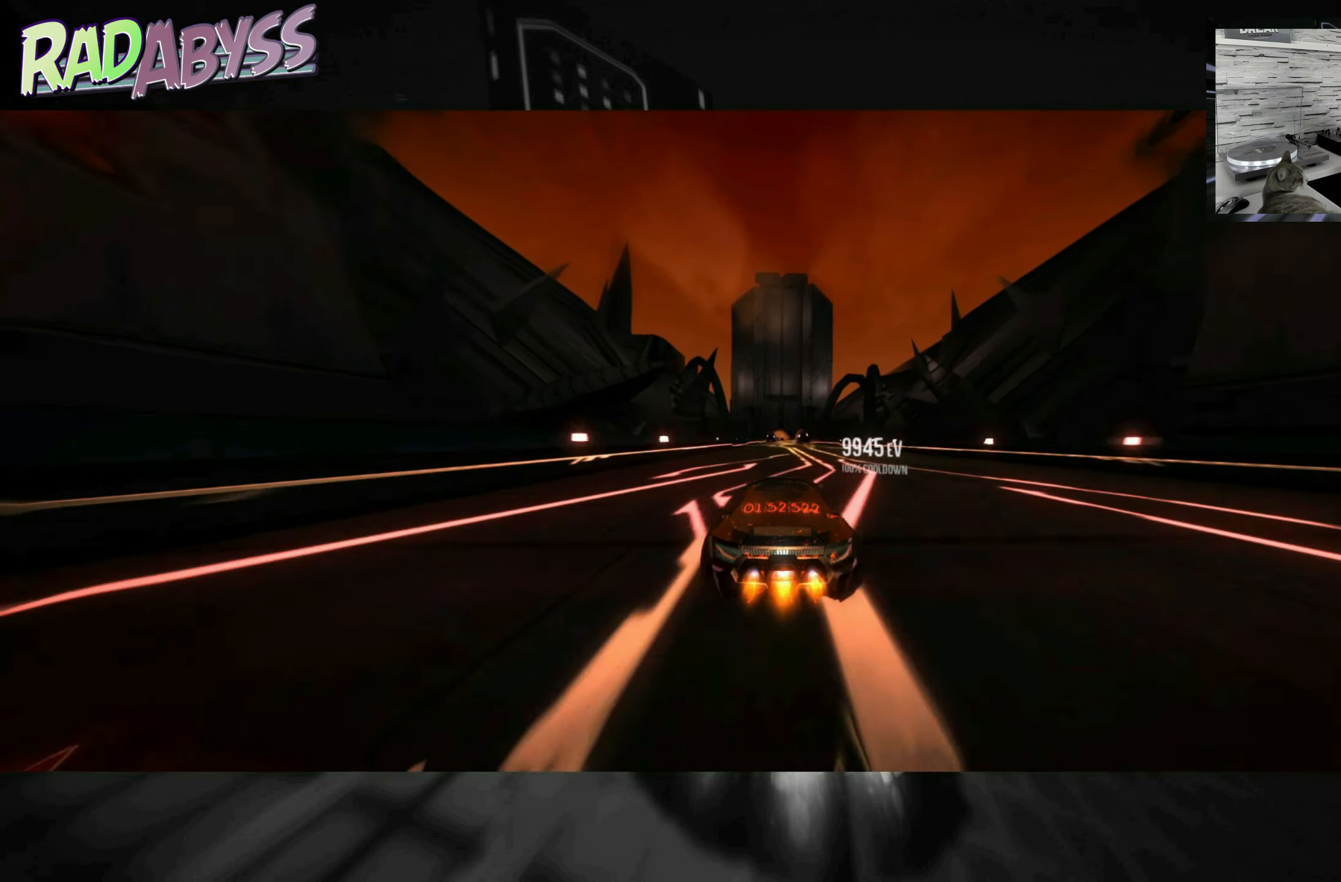
{"buttons": ["A", "R2"], "left_stick": "center", "events": [[17, "left_stick", "left"], [134, "left_stick", "center"]]}
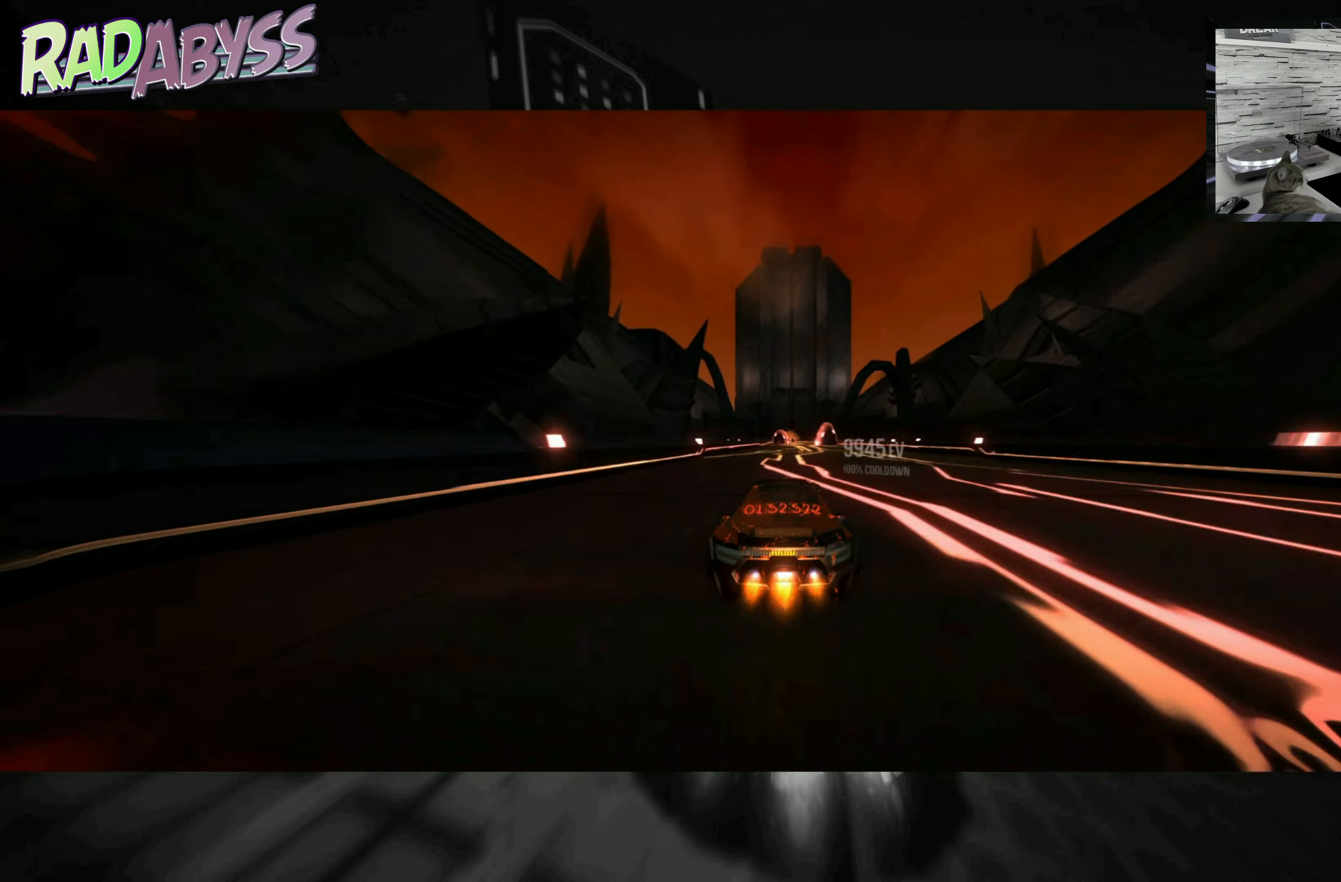
{"buttons": ["A", "R2"], "left_stick": "right", "events": [[350, "left_stick", "right"]]}
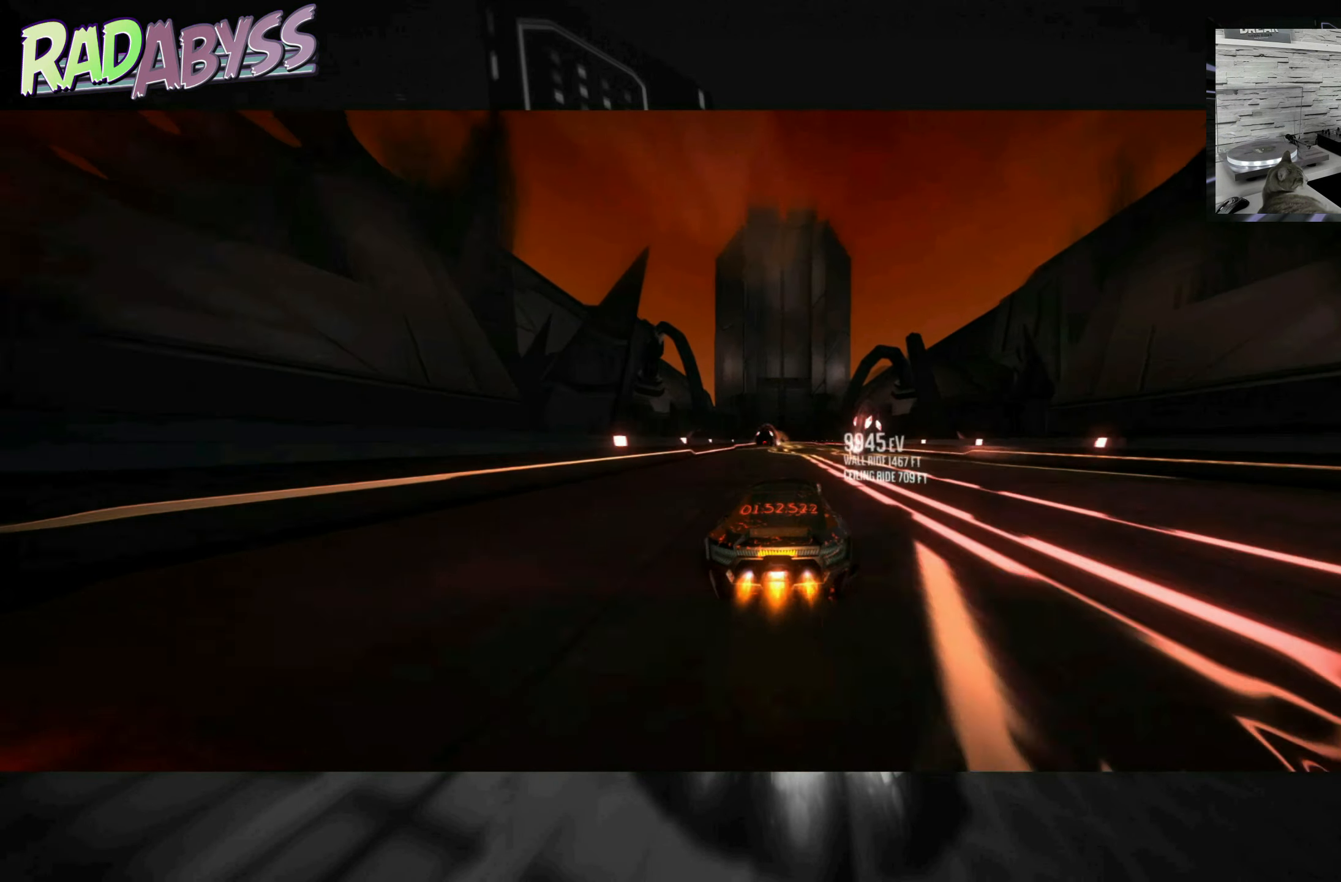
{"buttons": ["A", "R2"], "left_stick": "center", "events": [[67, "left_stick", "center"]]}
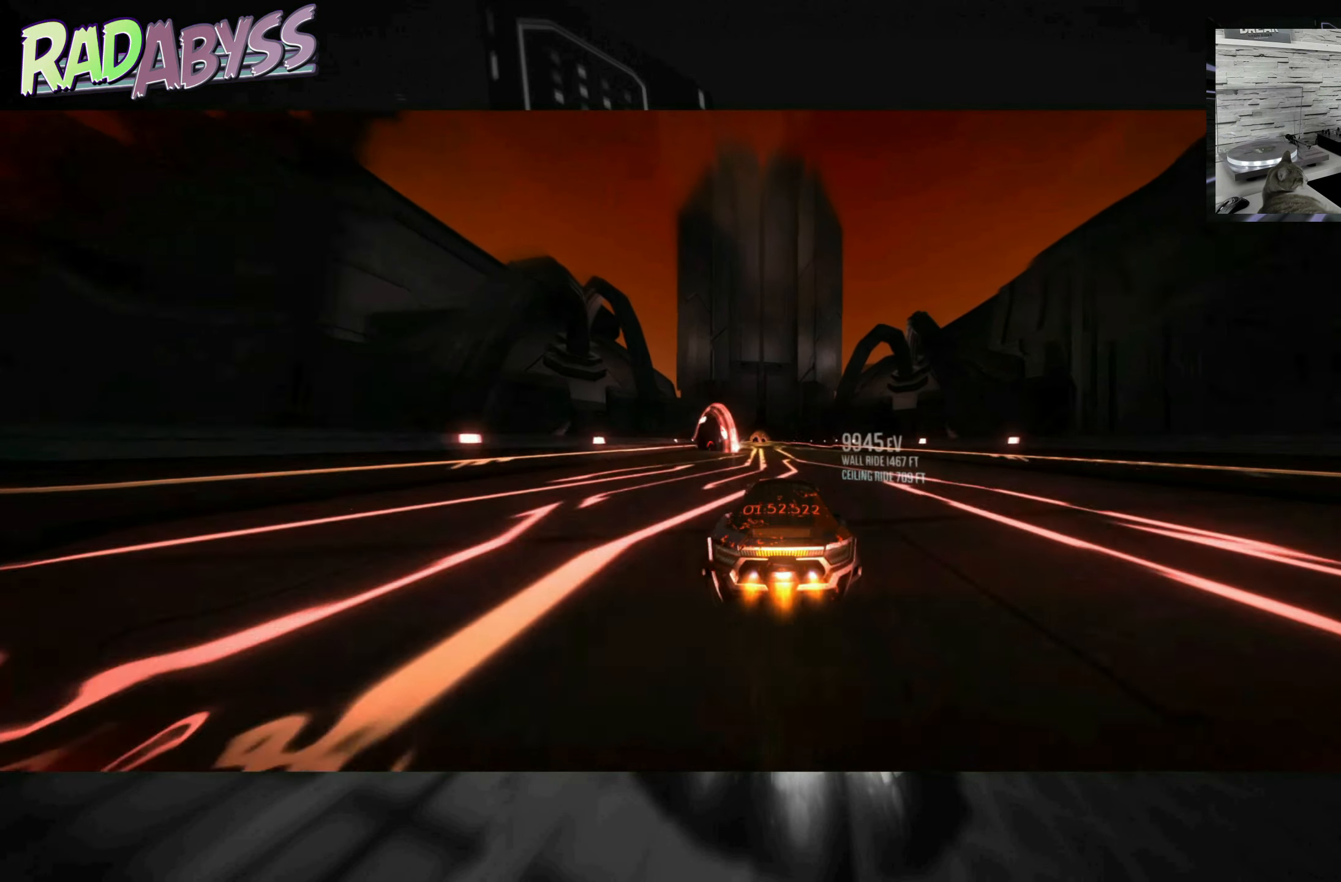
{"buttons": ["A", "R2"], "left_stick": "center", "events": [[117, "left_stick", "left"], [434, "left_stick", "center"]]}
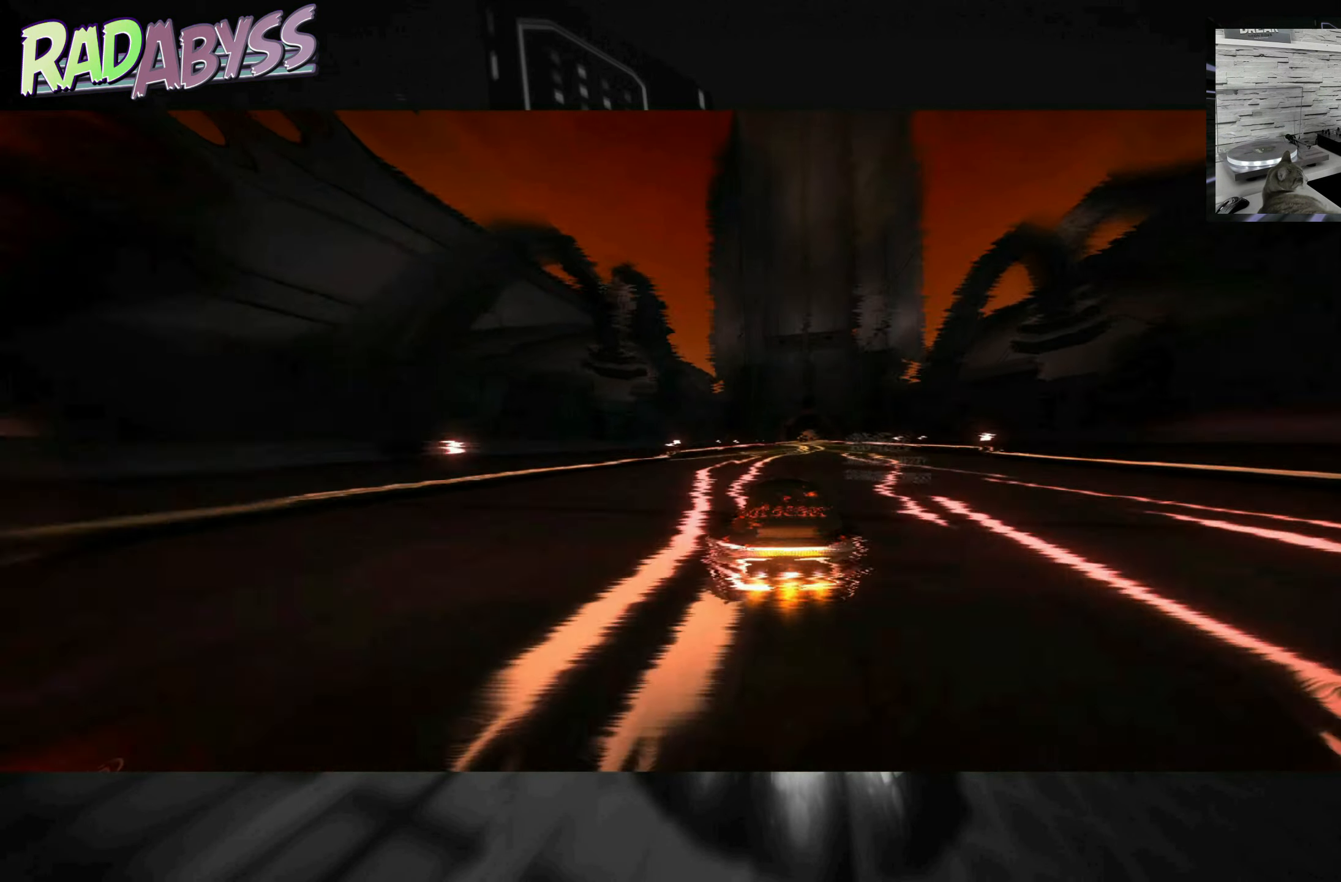
{"buttons": ["A", "R2"], "left_stick": "center", "events": [[250, "left_stick", "right"], [467, "left_stick", "center"]]}
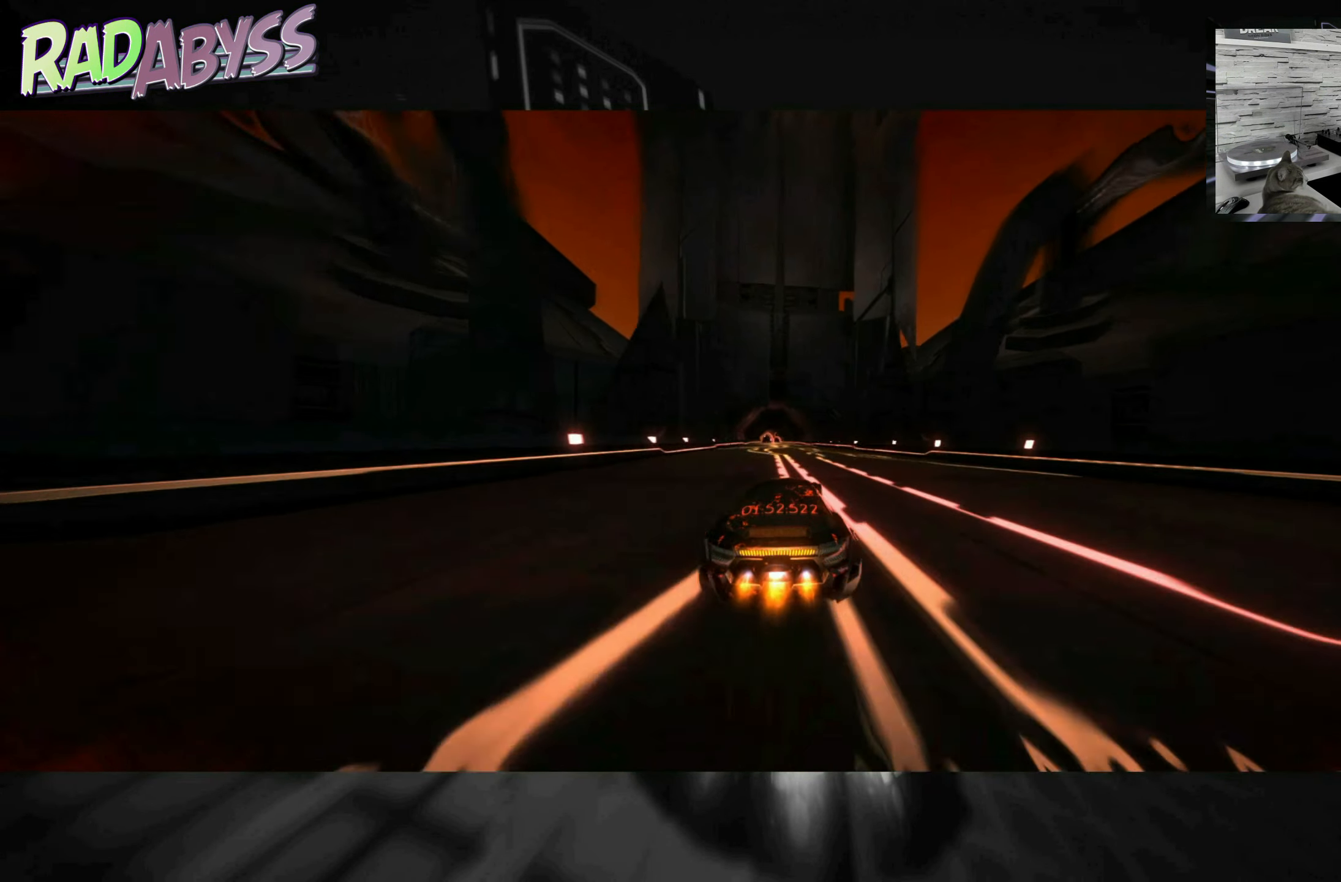
{"buttons": ["A", "R2"], "left_stick": "center", "events": []}
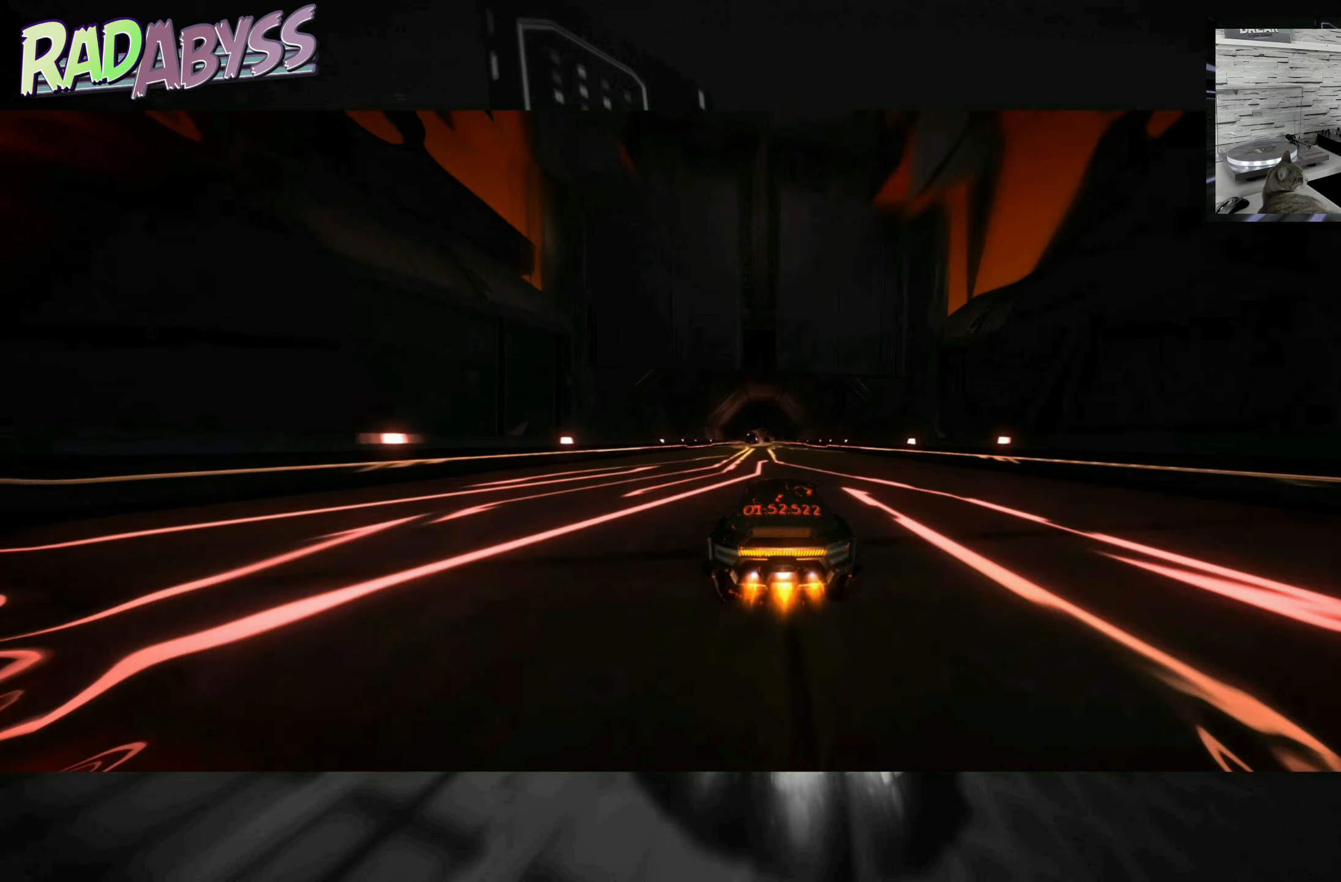
{"buttons": ["A", "R2"], "left_stick": "left", "events": [[383, "left_stick", "left"]]}
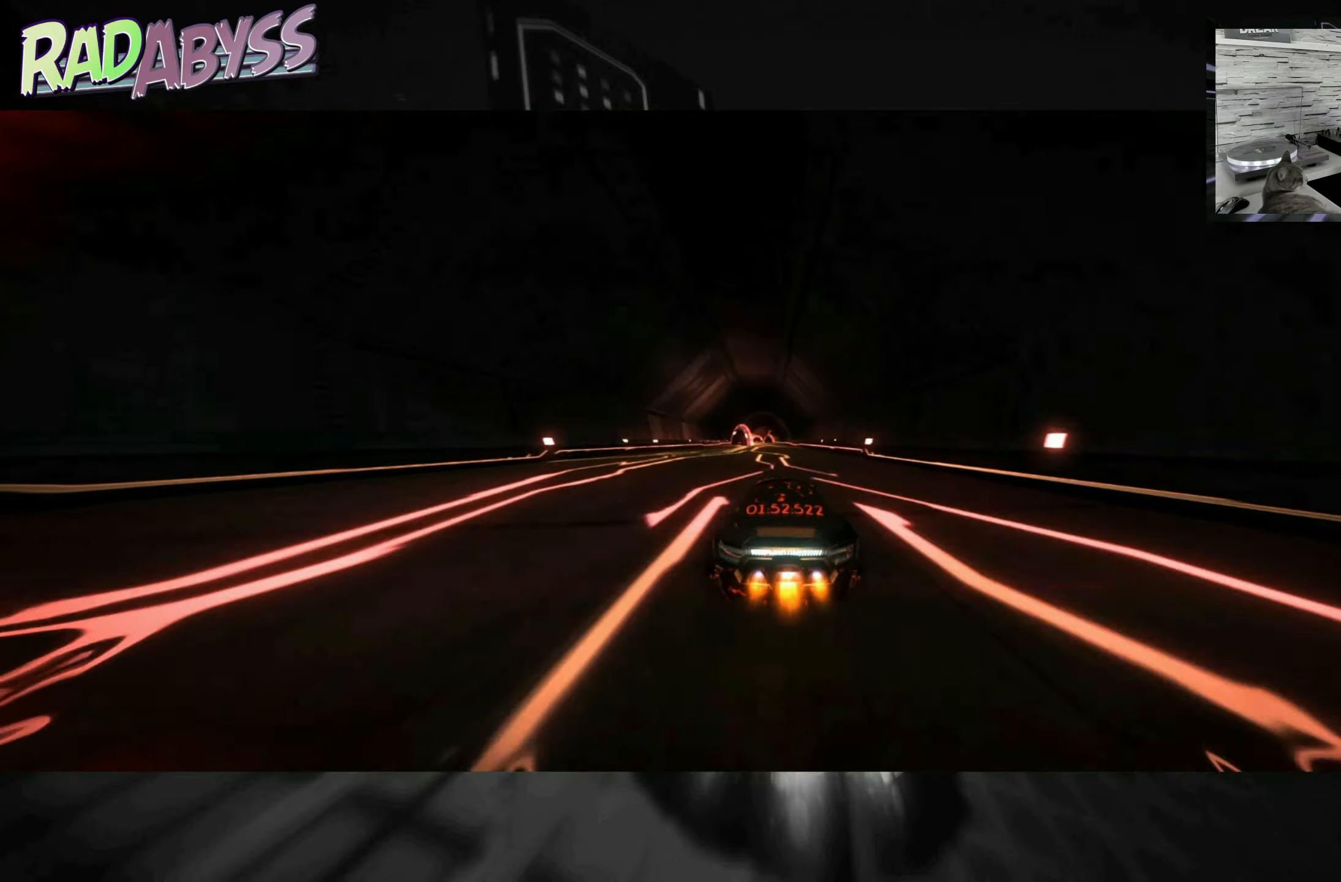
{"buttons": ["A", "R2"], "left_stick": "center", "events": [[50, "left_stick", "center"]]}
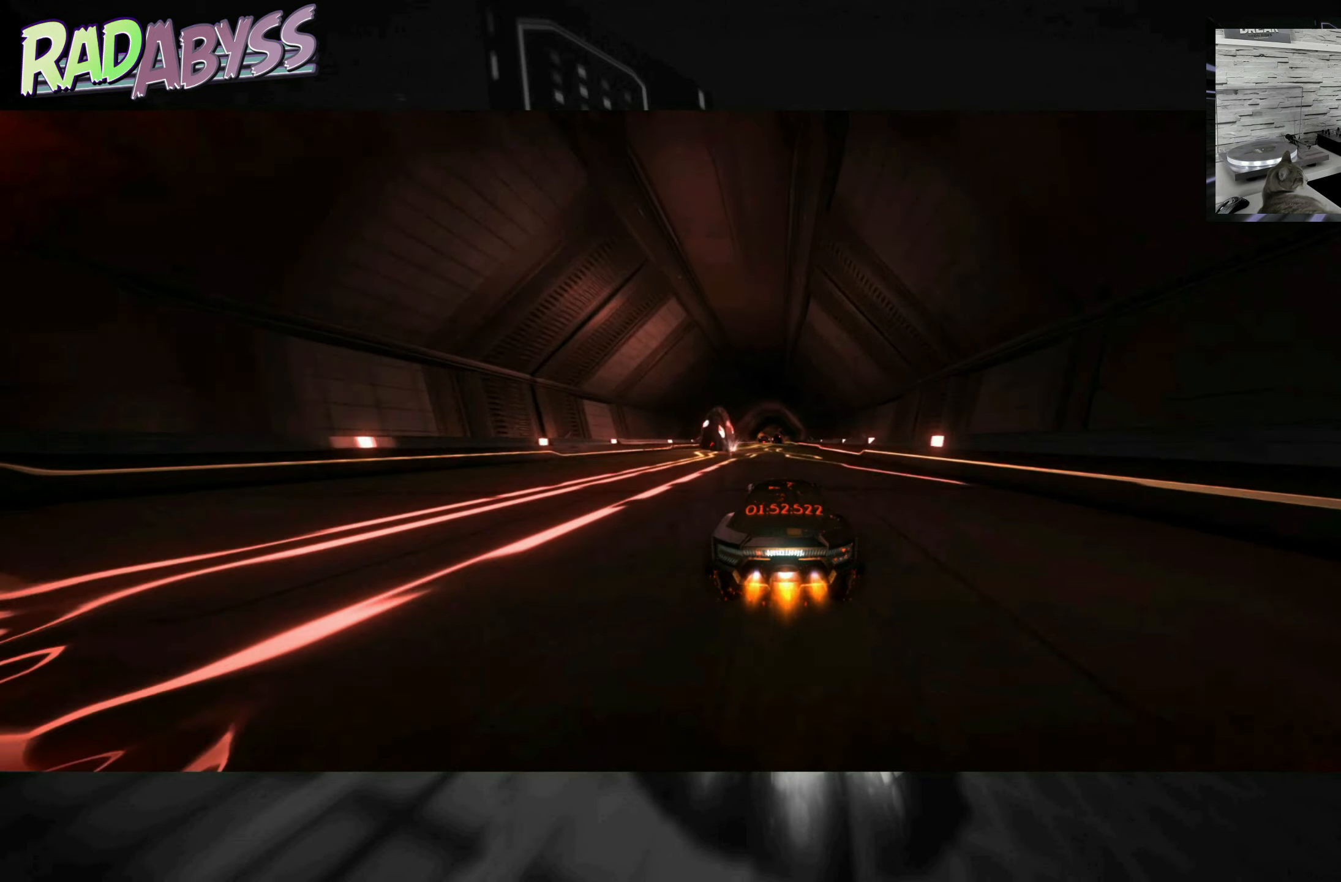
{"buttons": ["A", "R2"], "left_stick": "left", "events": [[66, "left_stick", "left"], [266, "left_stick", "center"], [450, "left_stick", "left"]]}
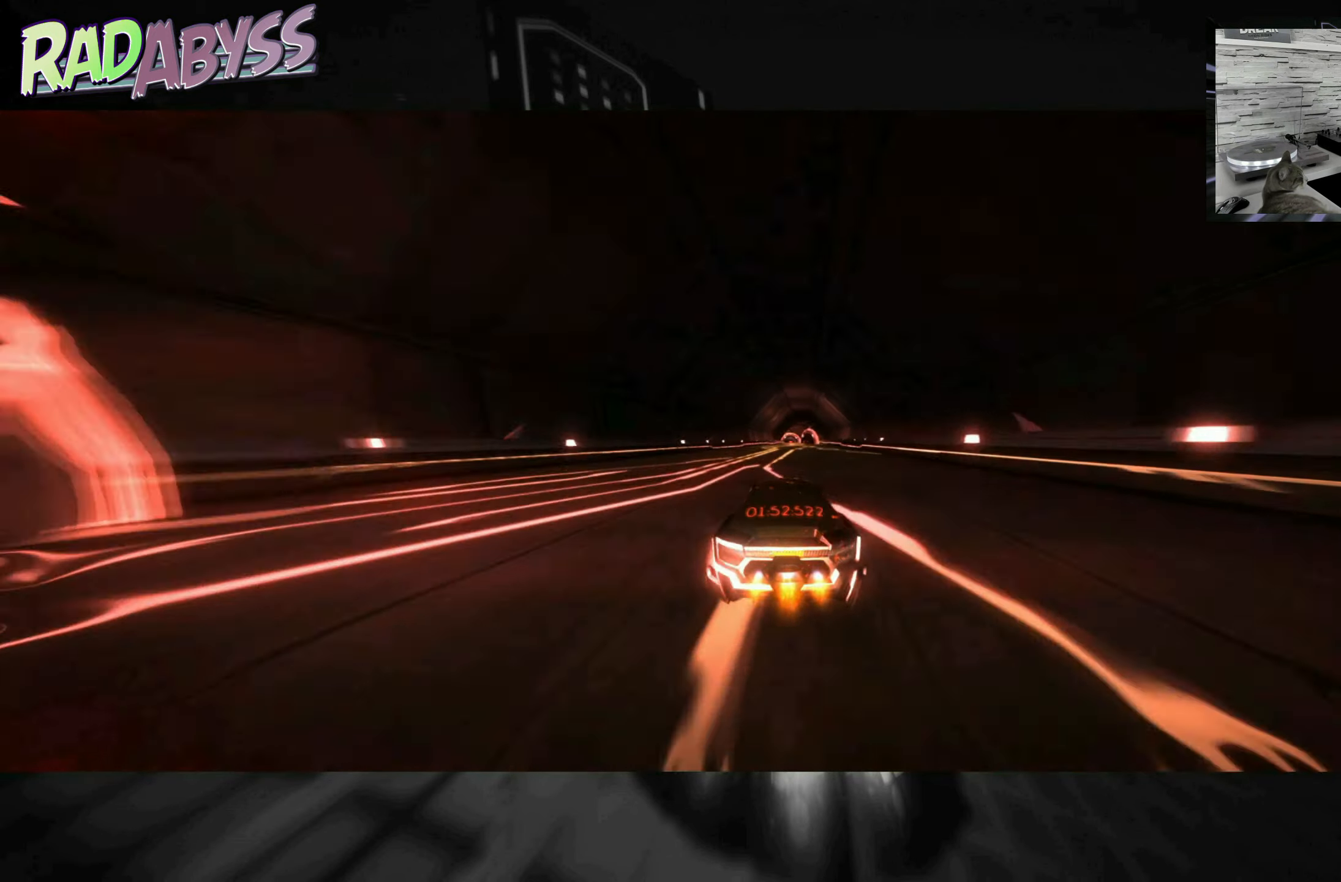
{"buttons": ["A", "R2"], "left_stick": "center", "events": [[100, "left_stick", "center"], [333, "left_stick", "right"], [500, "left_stick", "center"]]}
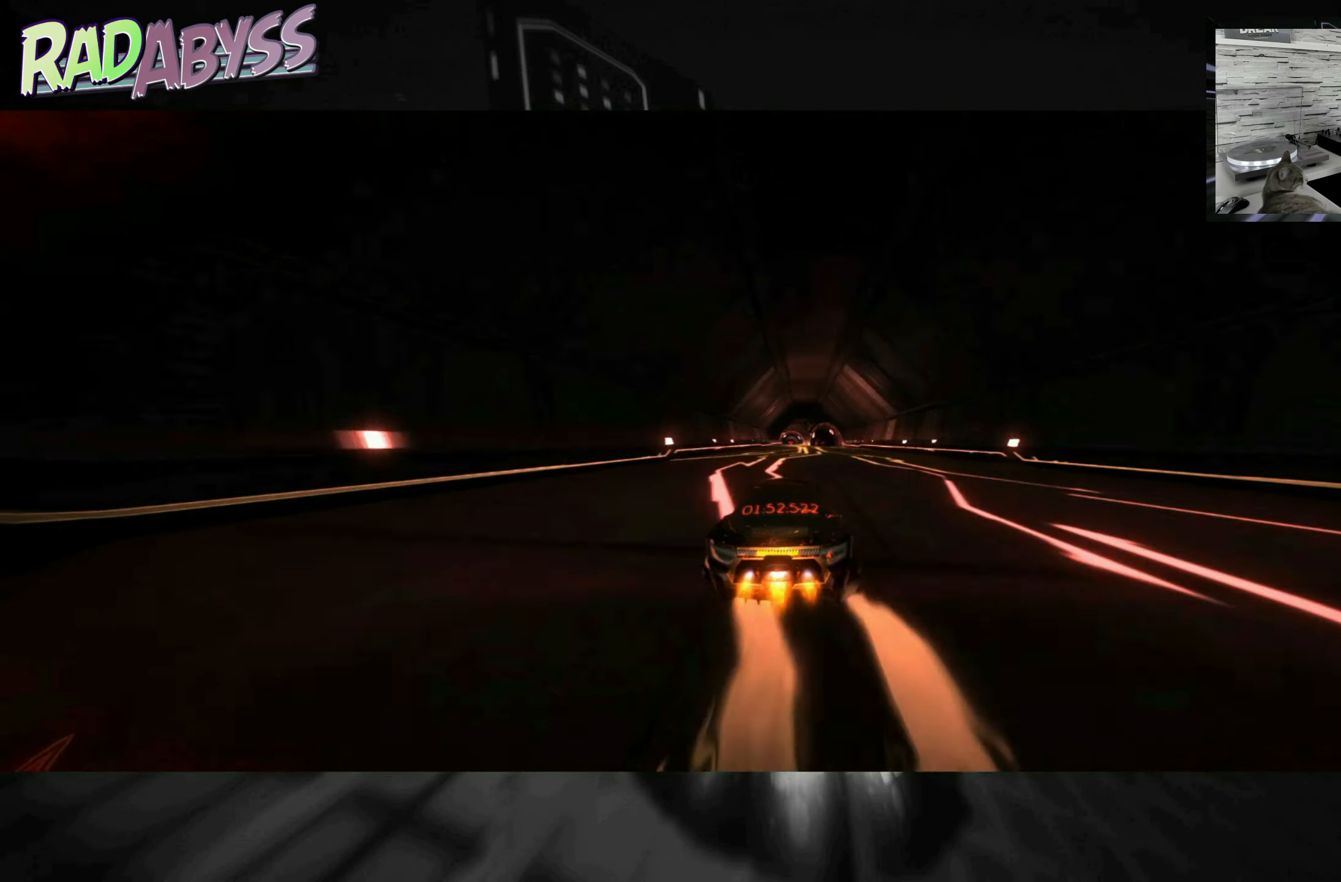
{"buttons": ["A", "R2"], "left_stick": "center"}
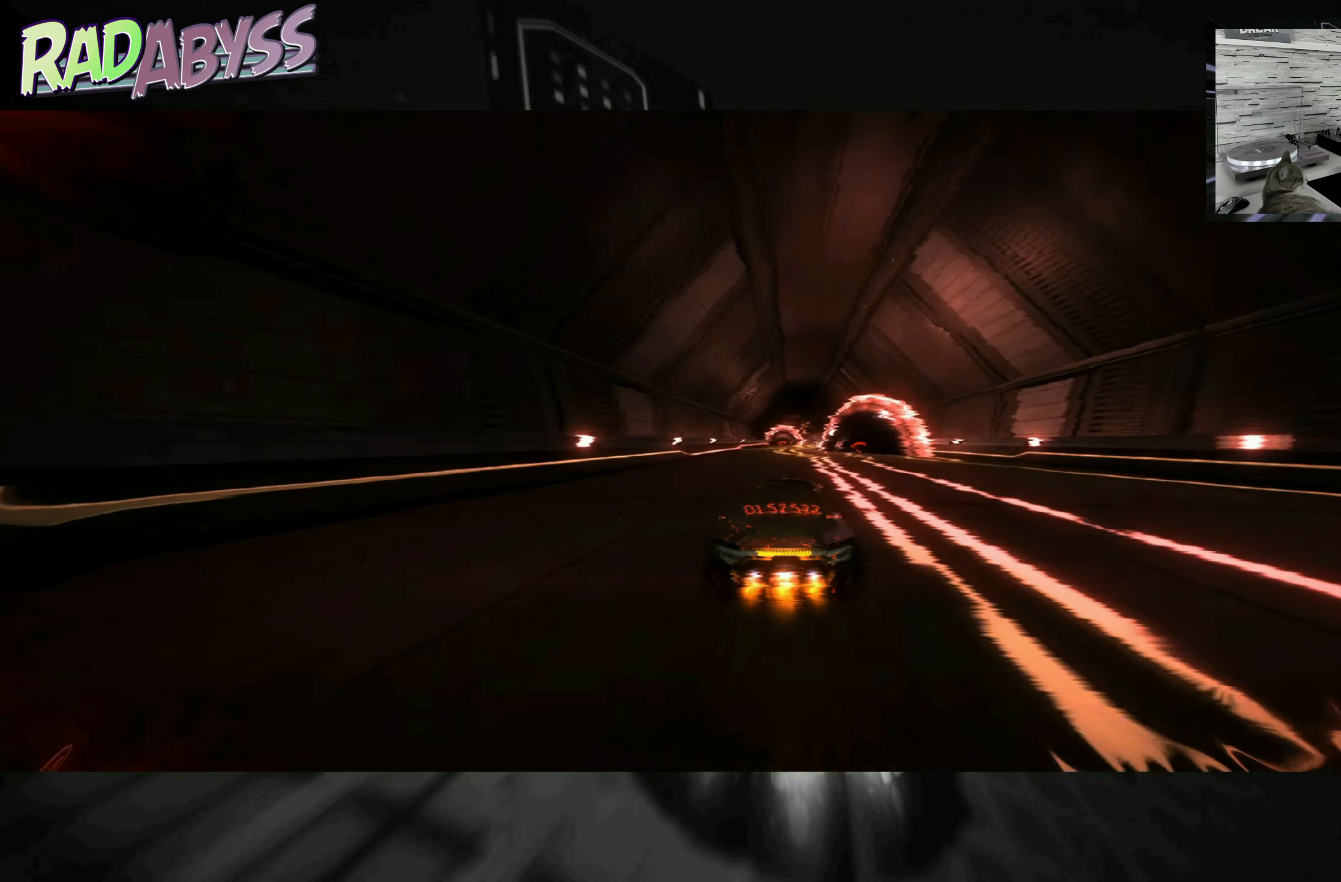
{"buttons": ["A", "R2"], "left_stick": "right", "events": [[66, "left_stick", "right"], [283, "left_stick", "center"], [383, "left_stick", "right"]]}
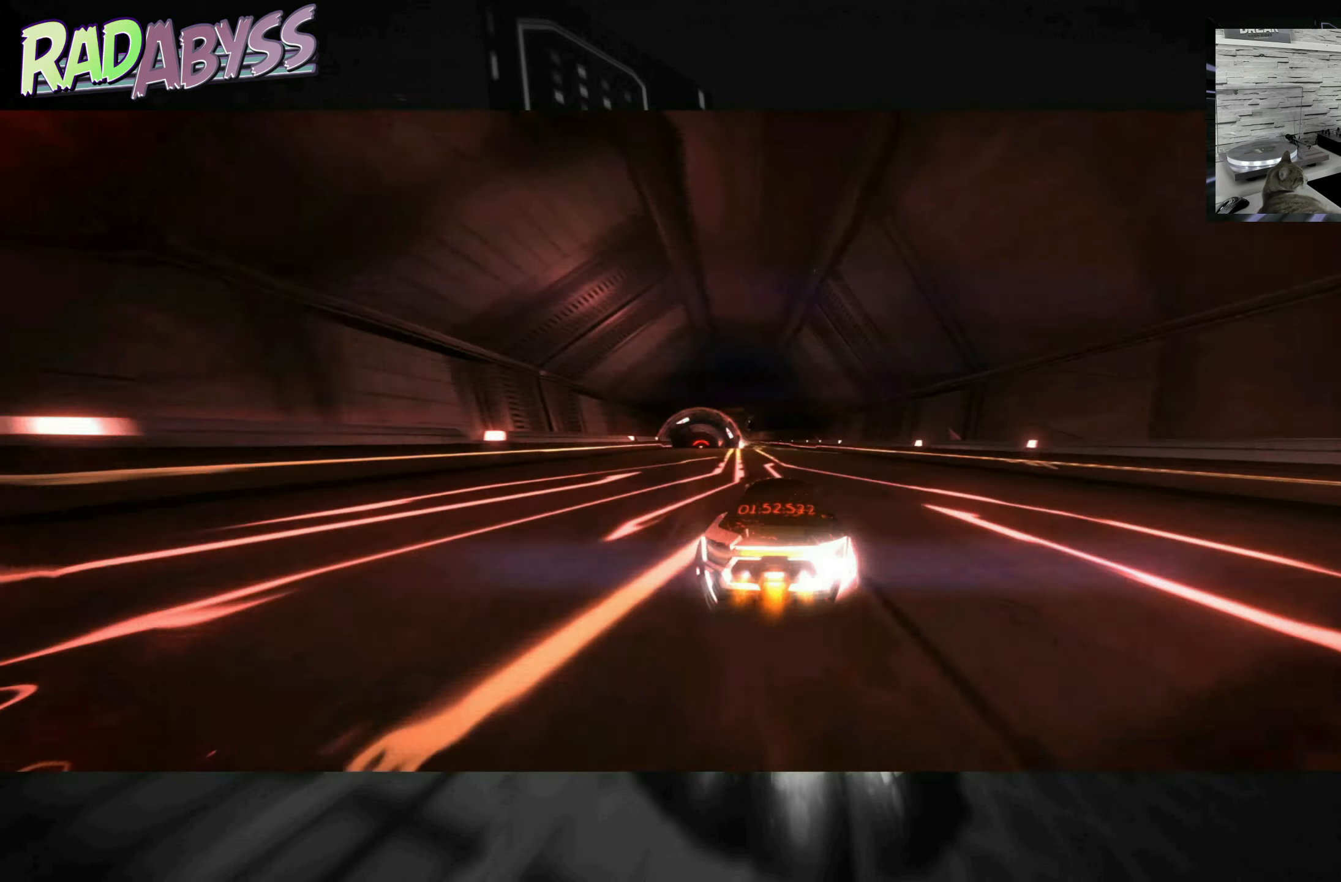
{"buttons": ["A", "R2"], "left_stick": "center", "events": [[50, "left_stick", "left"], [350, "left_stick", "center"]]}
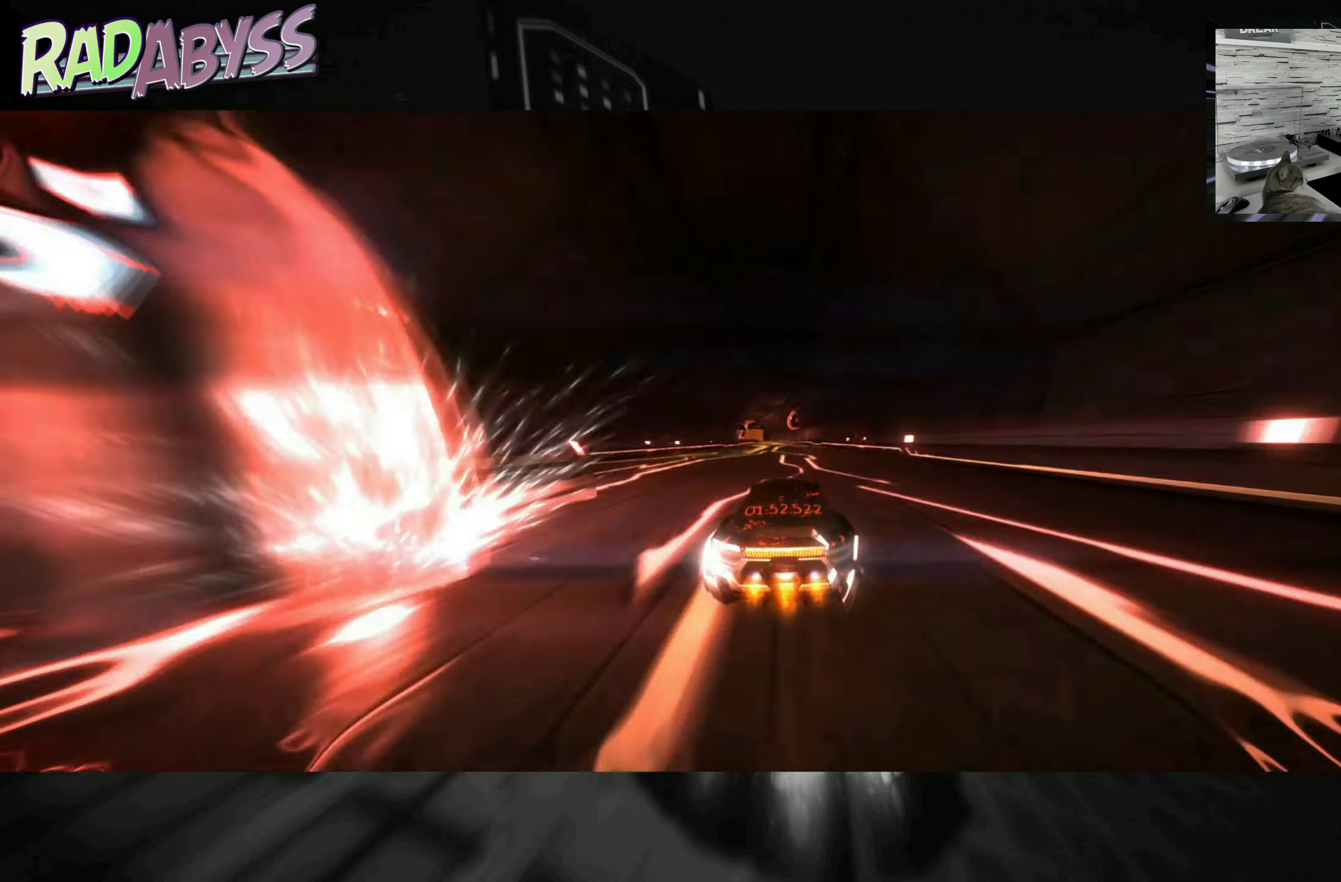
{"buttons": ["A", "R2"], "left_stick": "left", "events": [[266, "left_stick", "left"]]}
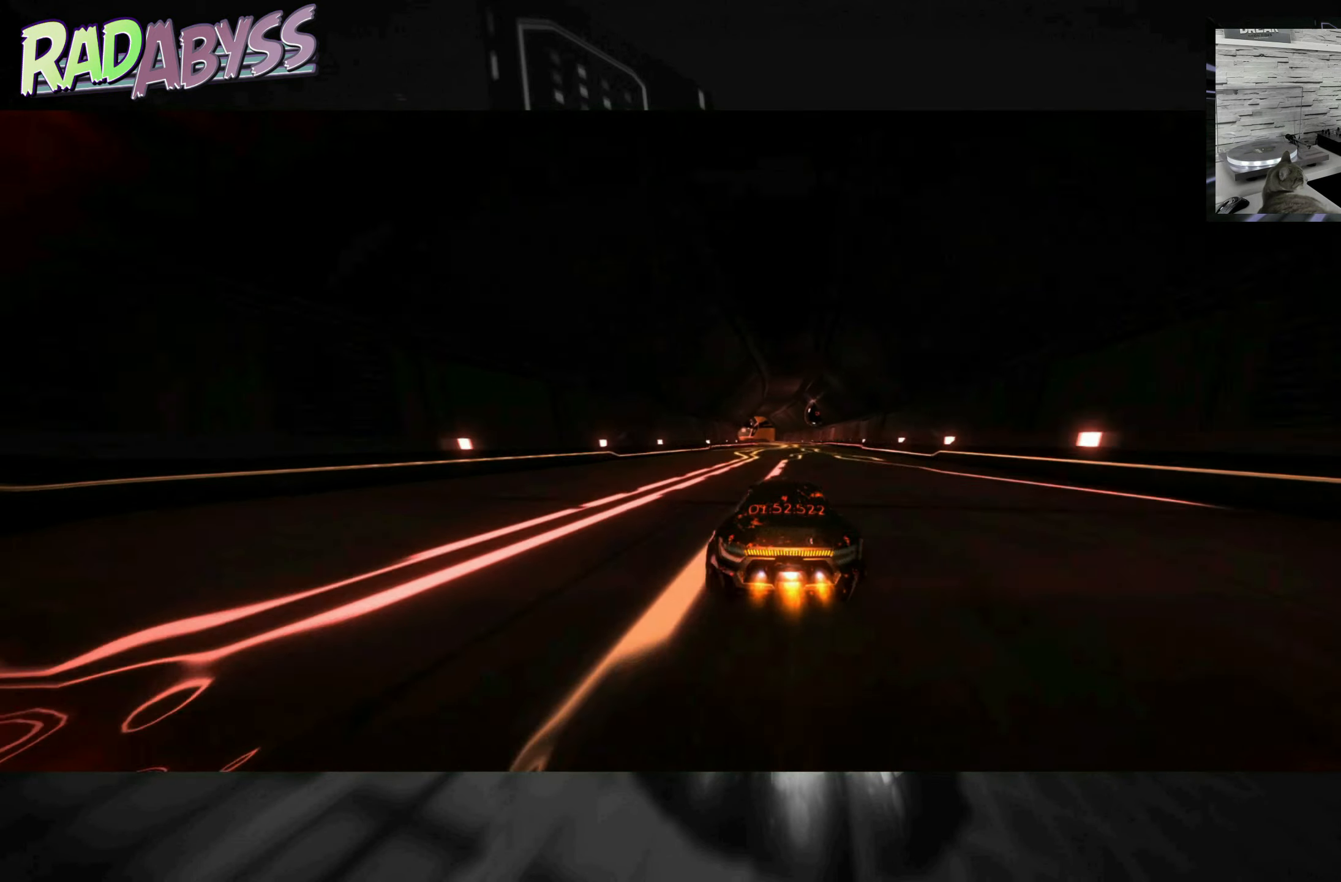
{"buttons": ["A", "R2"], "left_stick": "center", "events": [[166, "left_stick", "center"]]}
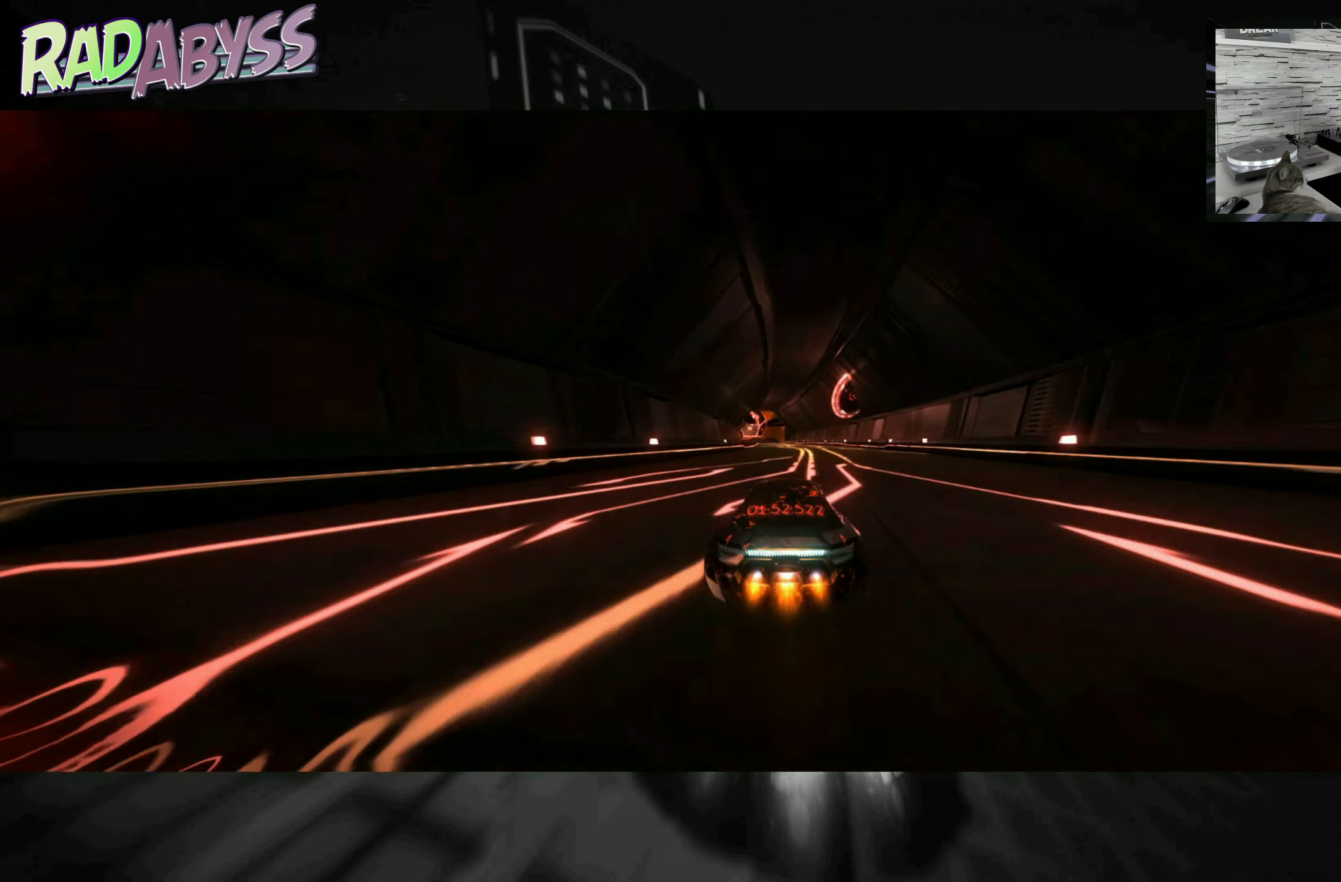
{"buttons": ["A", "R2"], "left_stick": "left", "events": [[433, "left_stick", "left"]]}
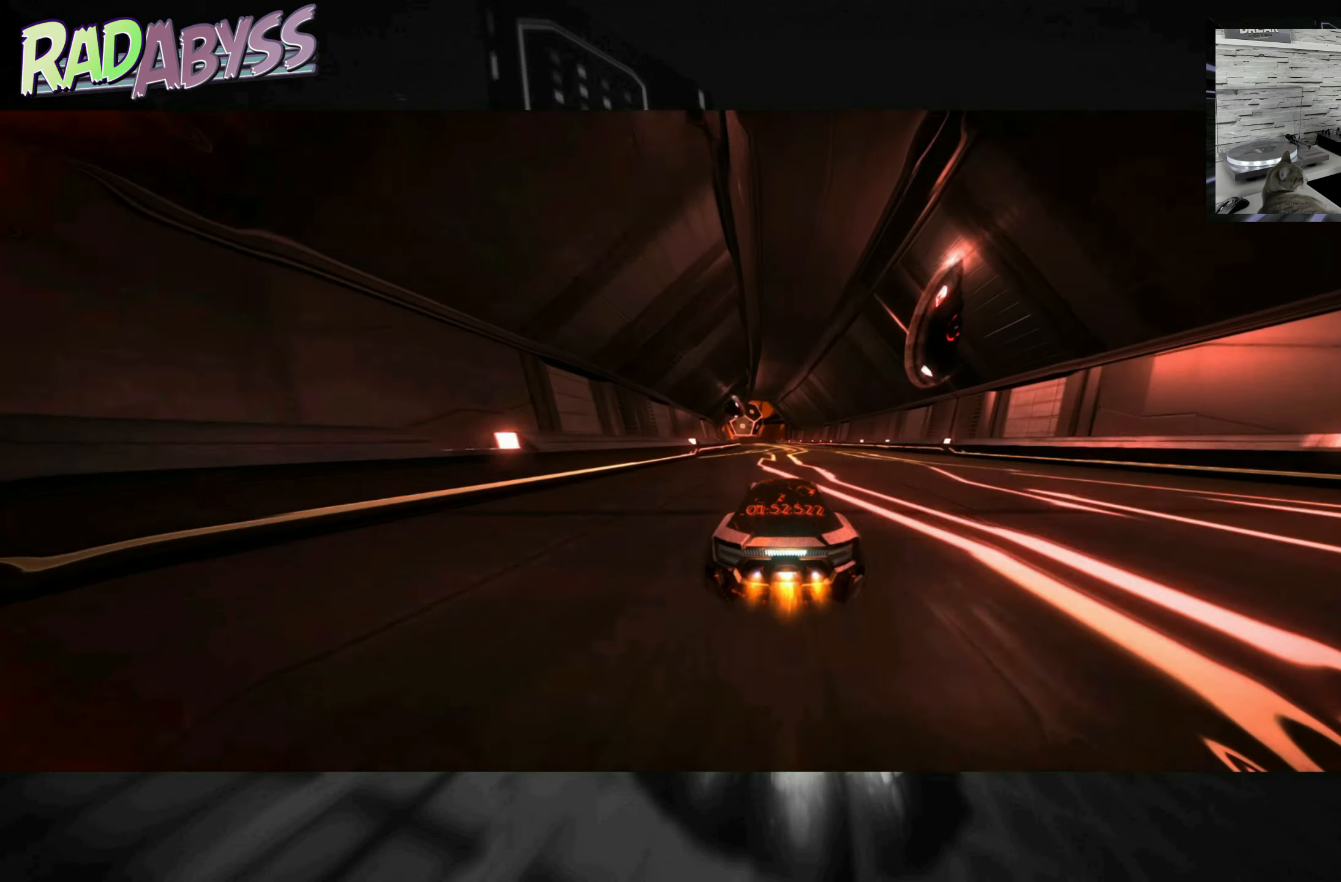
{"buttons": ["A", "R2"], "left_stick": "left", "events": []}
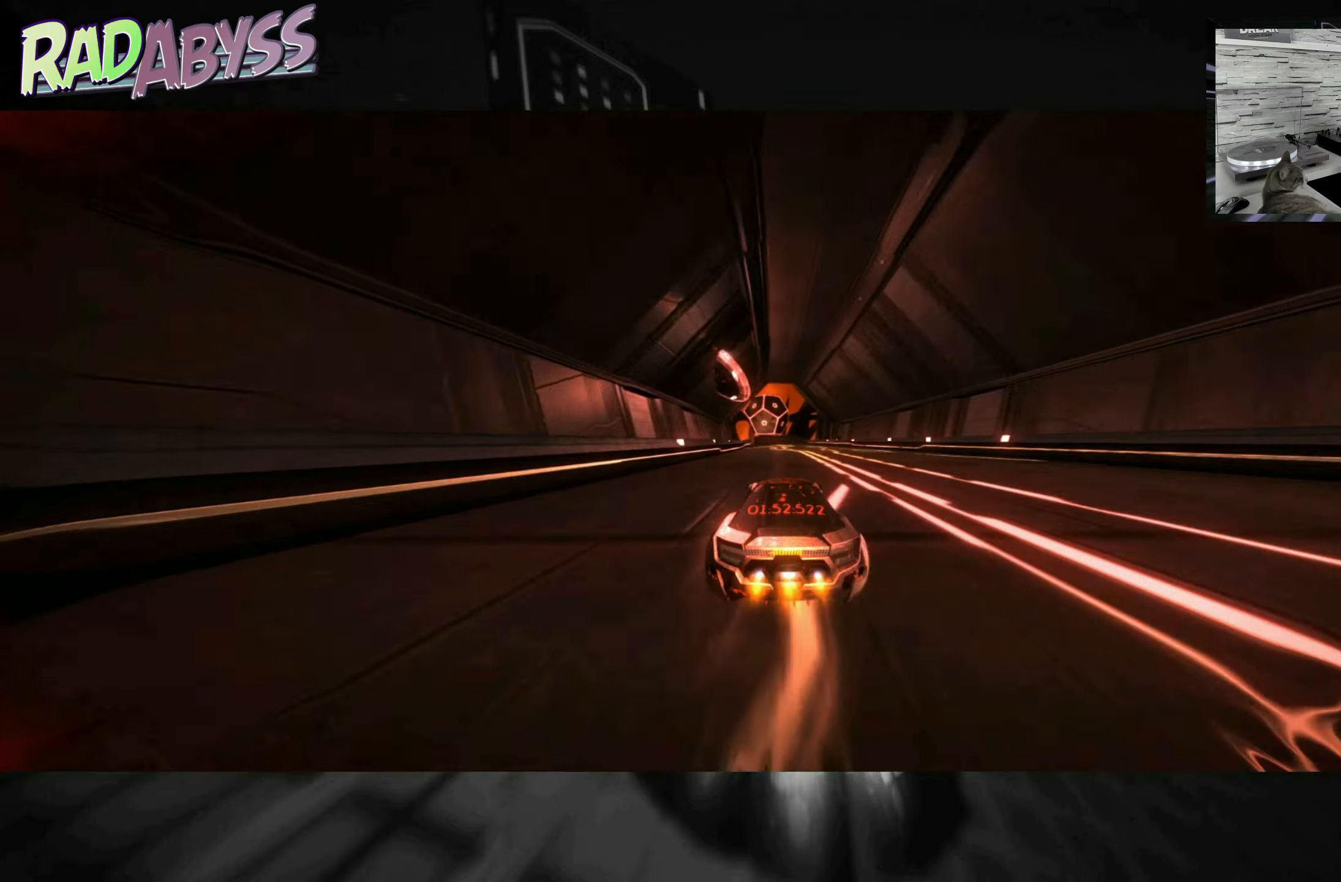
{"buttons": ["A", "R2"], "left_stick": "center", "events": [[233, "left_stick", "center"]]}
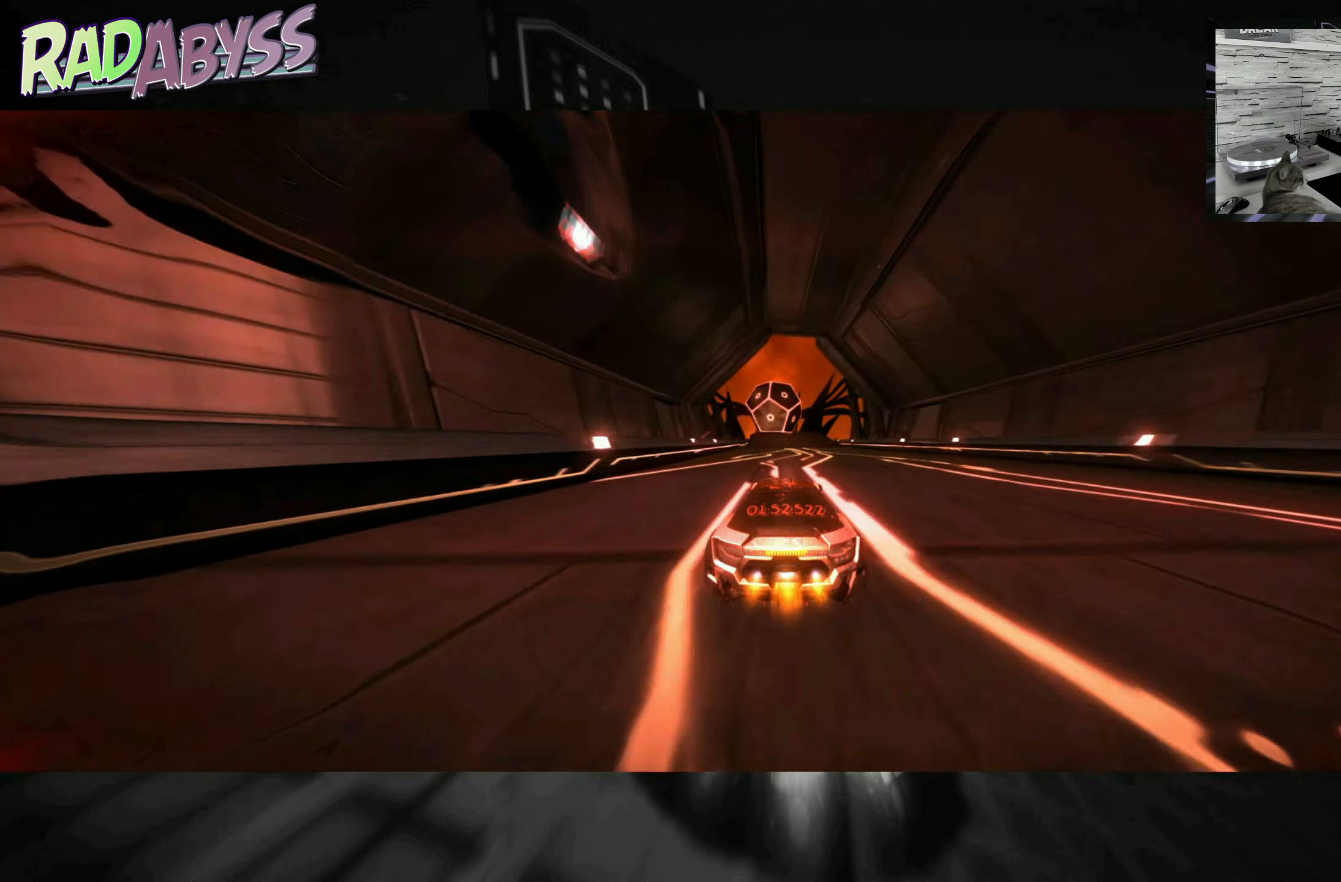
{"buttons": ["A", "R2"], "left_stick": "center", "events": [[83, "left_stick", "left"], [250, "left_stick", "center"]]}
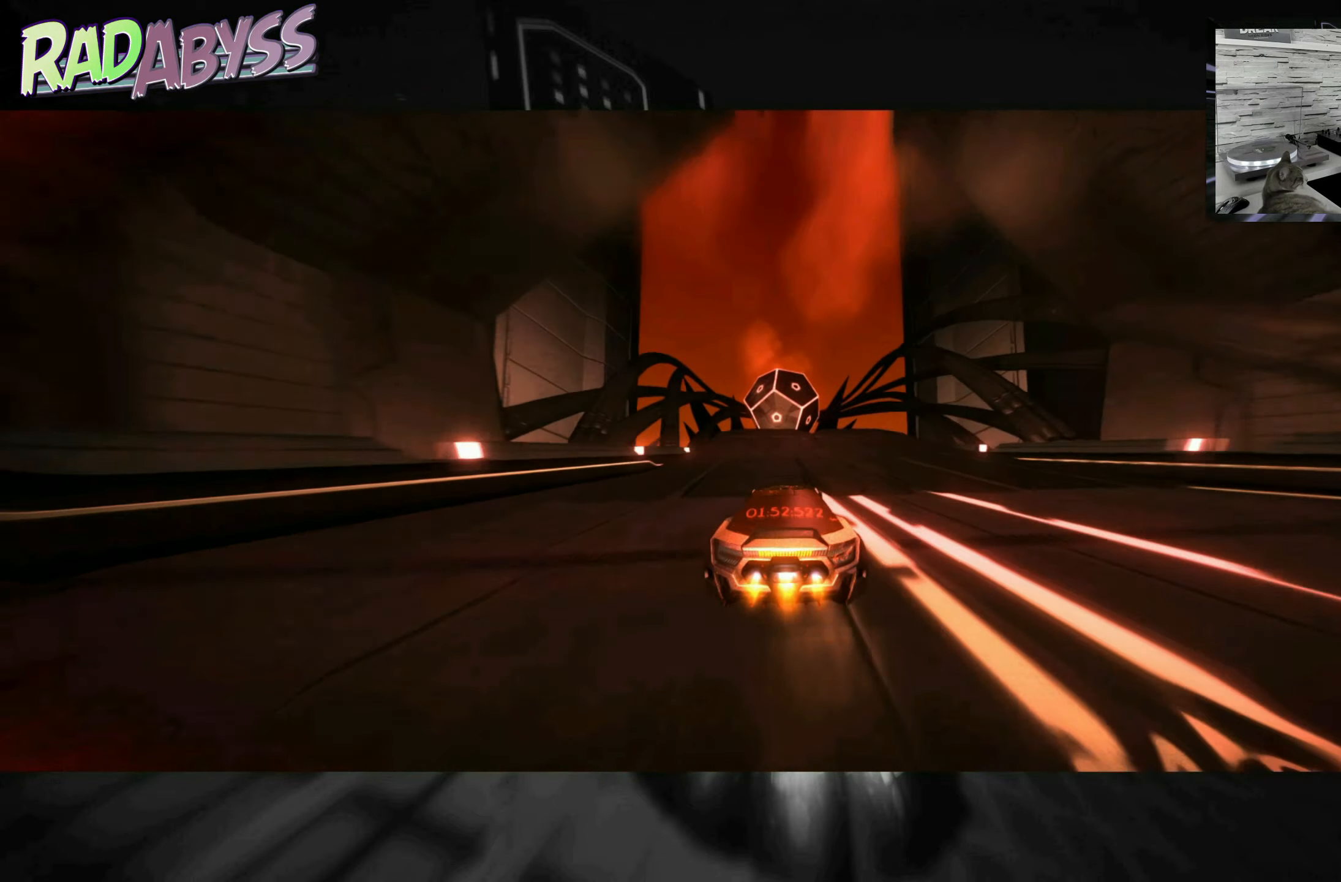
{"buttons": ["A", "R2"], "left_stick": "center", "events": [[33, "left_stick", "left"], [150, "left_stick", "center"], [333, "left_stick", "down"], [483, "left_stick", "center"]]}
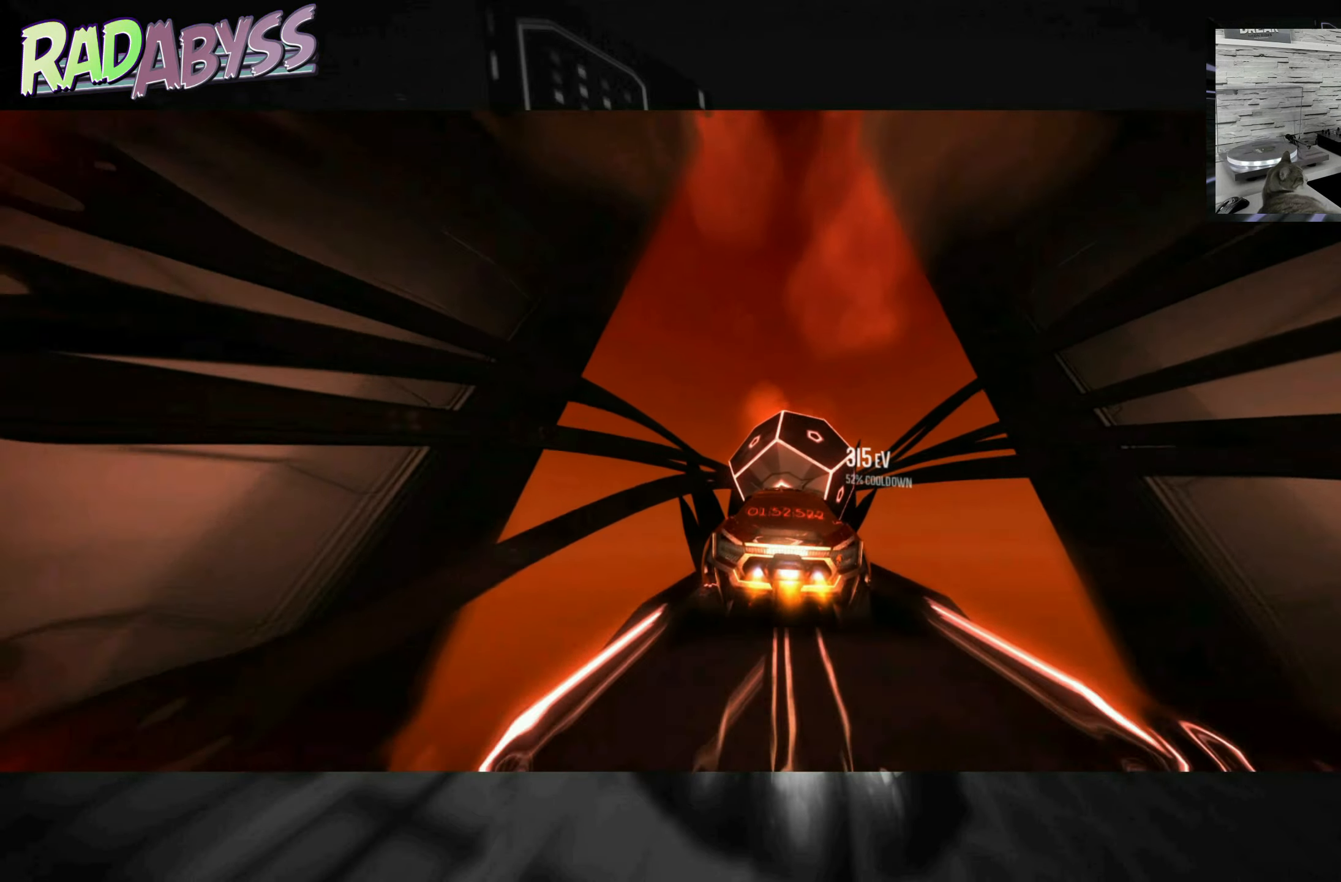
{"buttons": ["A", "R2"], "left_stick": "center", "events": []}
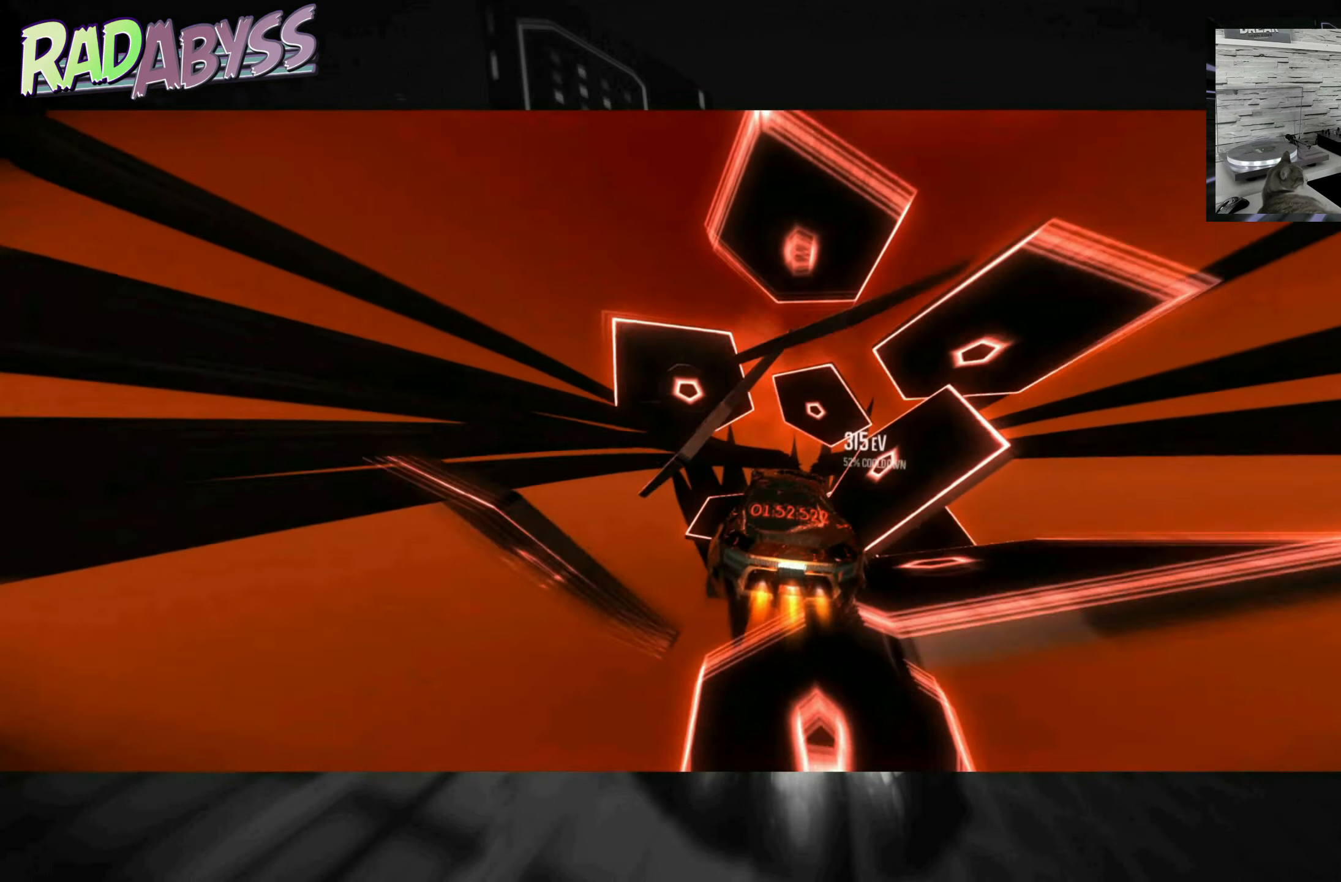
{"buttons": ["A", "R2"], "left_stick": "center", "events": []}
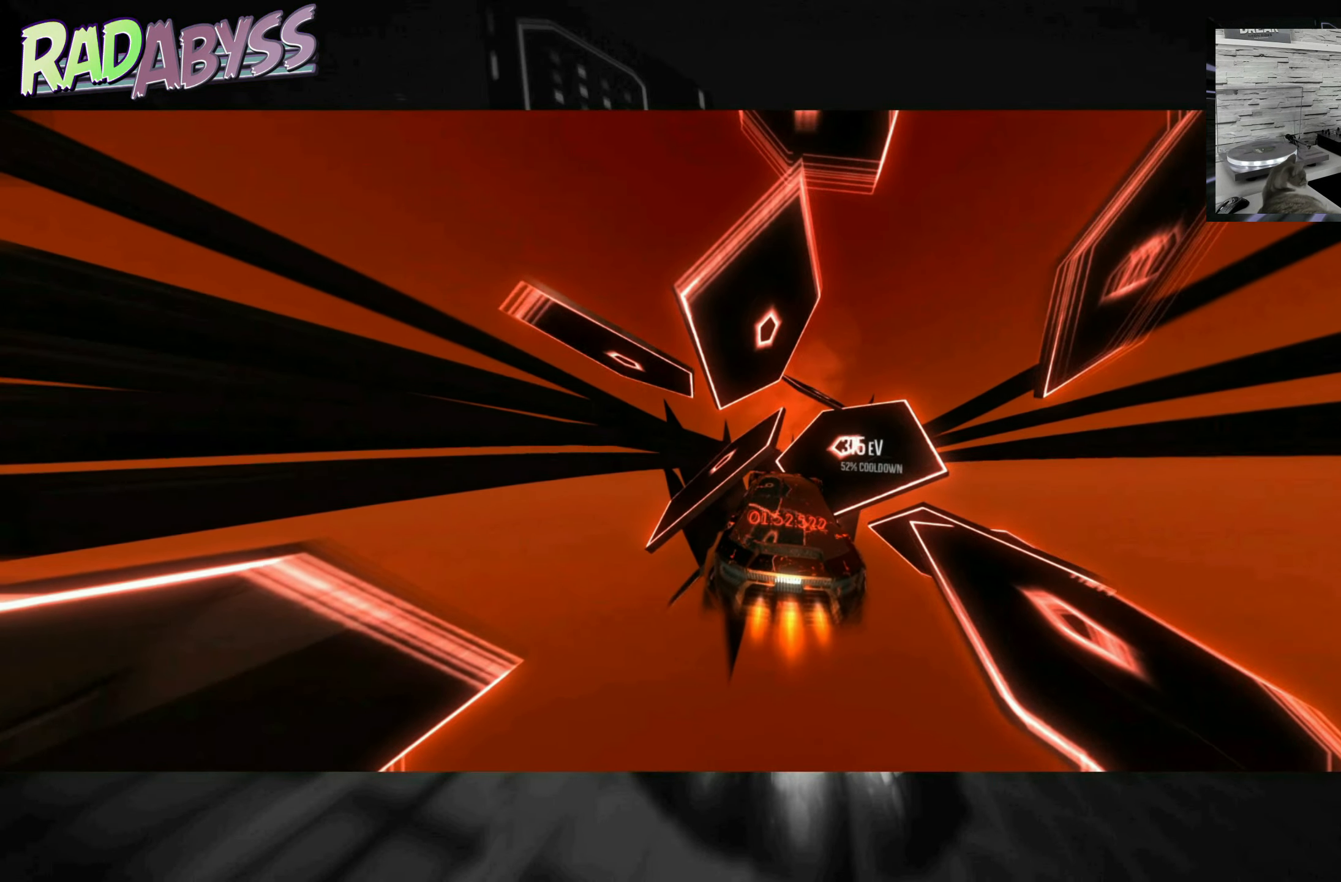
{"buttons": ["A", "R2"], "left_stick": "center", "events": []}
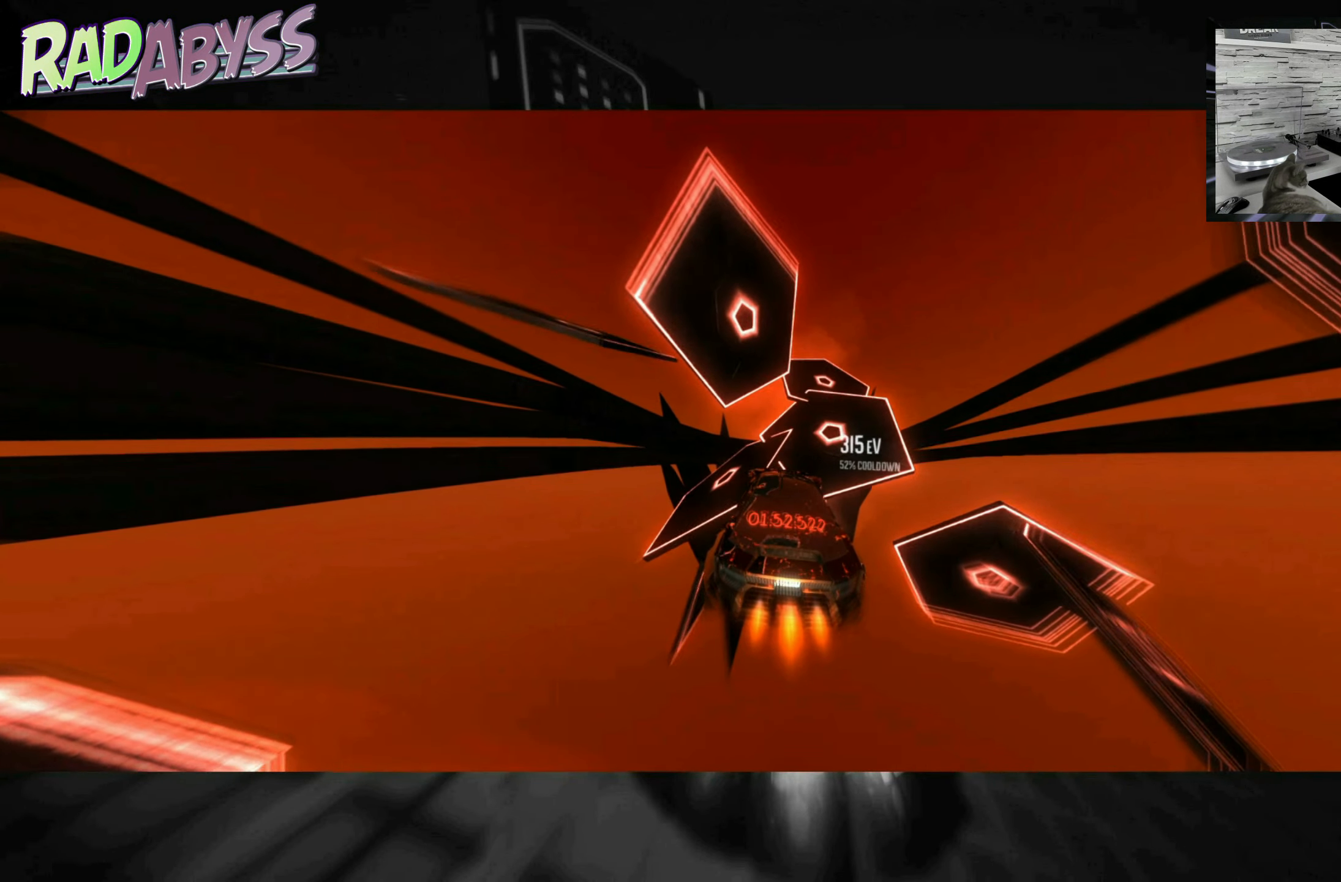
{"buttons": ["A", "R2"], "left_stick": "center", "events": []}
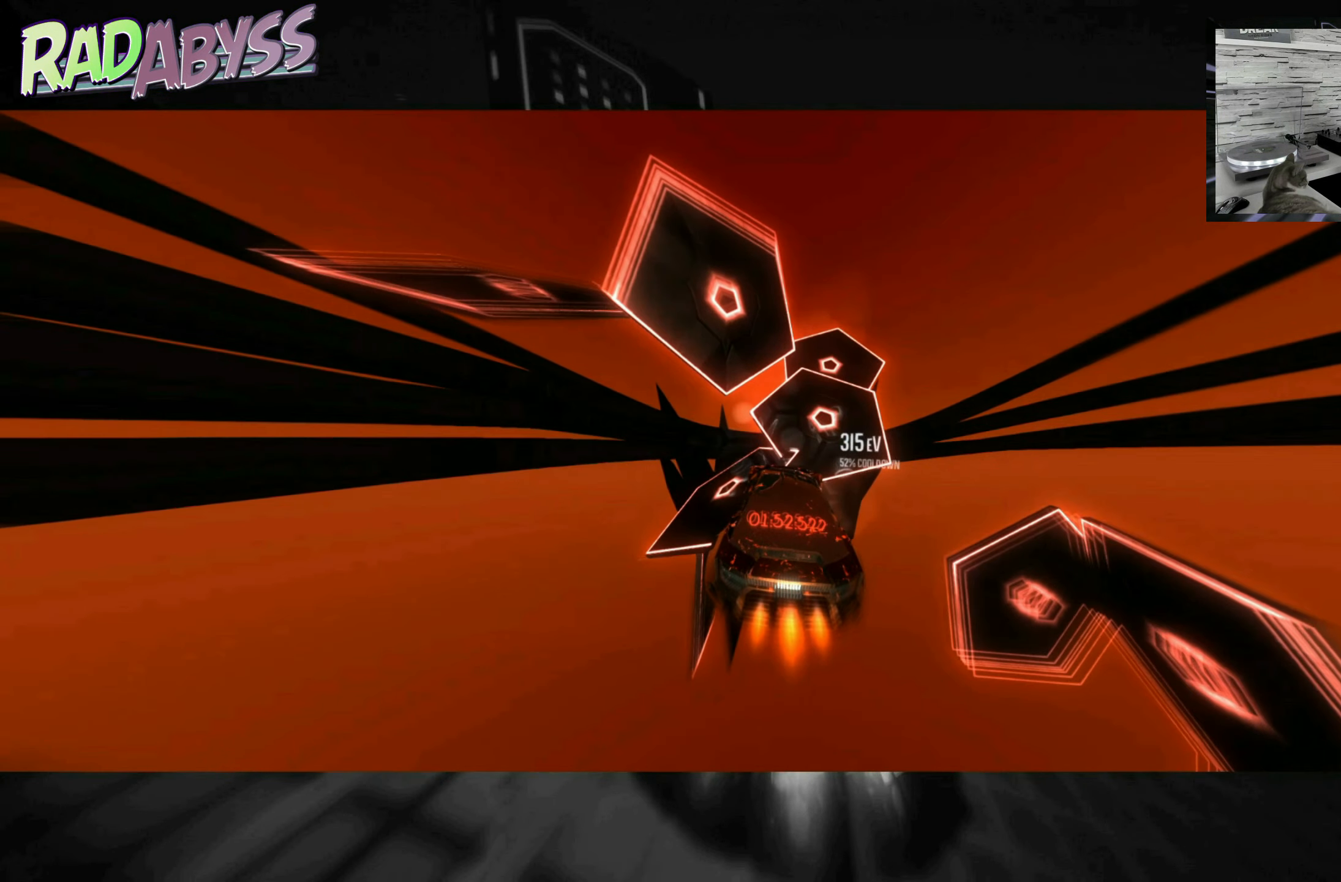
{"buttons": ["A", "R2"], "left_stick": "center", "events": []}